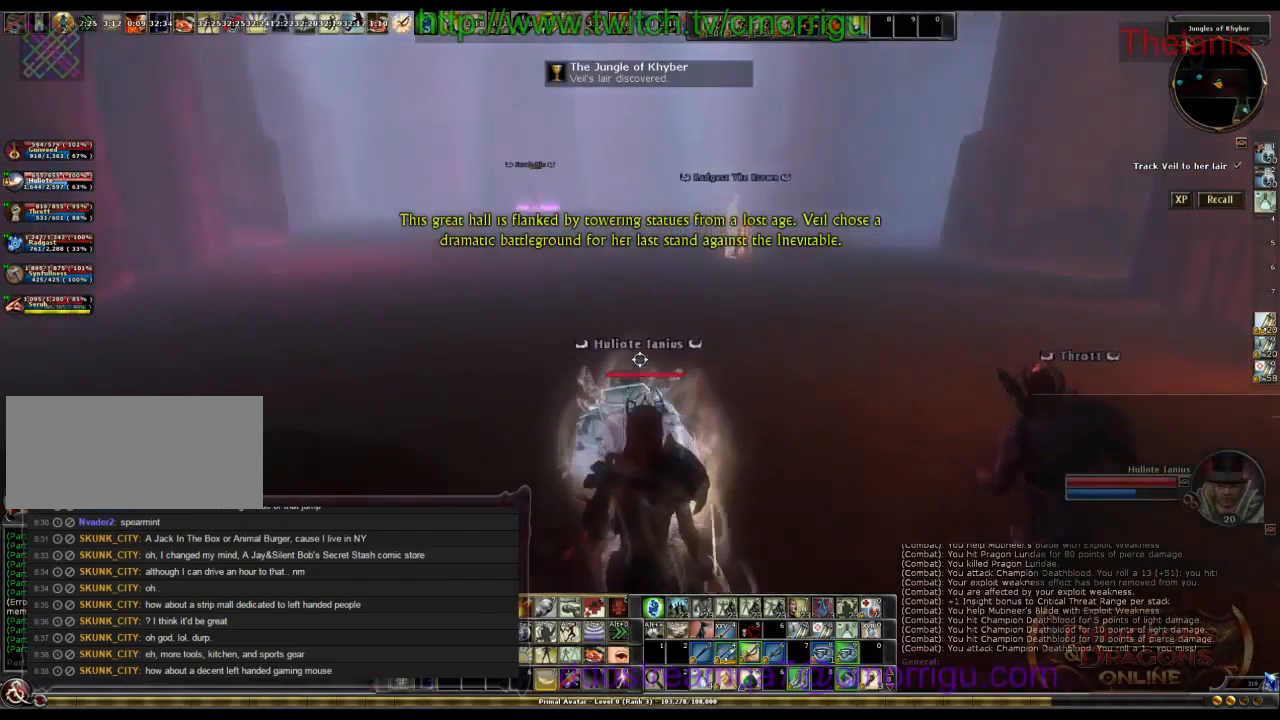
Gameplay with keyboard; each line is a JSON object with the keys held at the frame after it. "events" lists presses ("down") and releases ("up") of ".", "/", "0", "1", "2", "3", "4", "5", "6", "7", "8", "9", "a", "b", "backslash", "backspace", "c", "caps_lock", "comma", "ctrl_l", "ctrl_r", "d", "e", "equals", "escape", "f", "f1", "f10", "f11", "f12", "f2", "f3", "f4", "f5", "f6", "f7", "f8", "f9", "g", "h", "i", "j", "k", "l", "lbracket", "m", "minus", "n", "o", "p", "q", "quote", "r", "rbracket", "return", "s", "semicolon", "shift_l", "shift_r", "space", "t", "tab", "tilde", "u", "v", "w", "x", "y" and "z" between this image and that frame as [ms after this image, input, new state], when the widget could be followed in between. No other keys are recorded. Mouse input is not recorded.
{"keys": ["w"], "events": []}
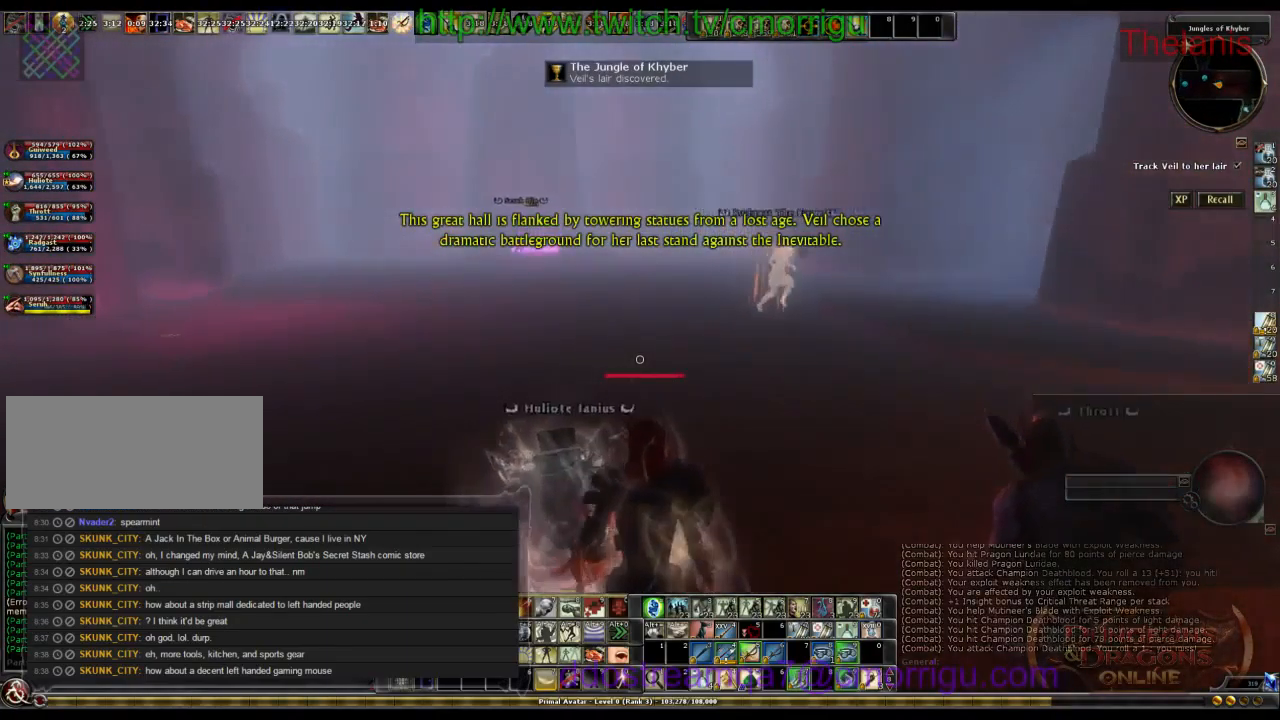
{"keys": ["a", "w"], "events": [[100, "a", "down"]]}
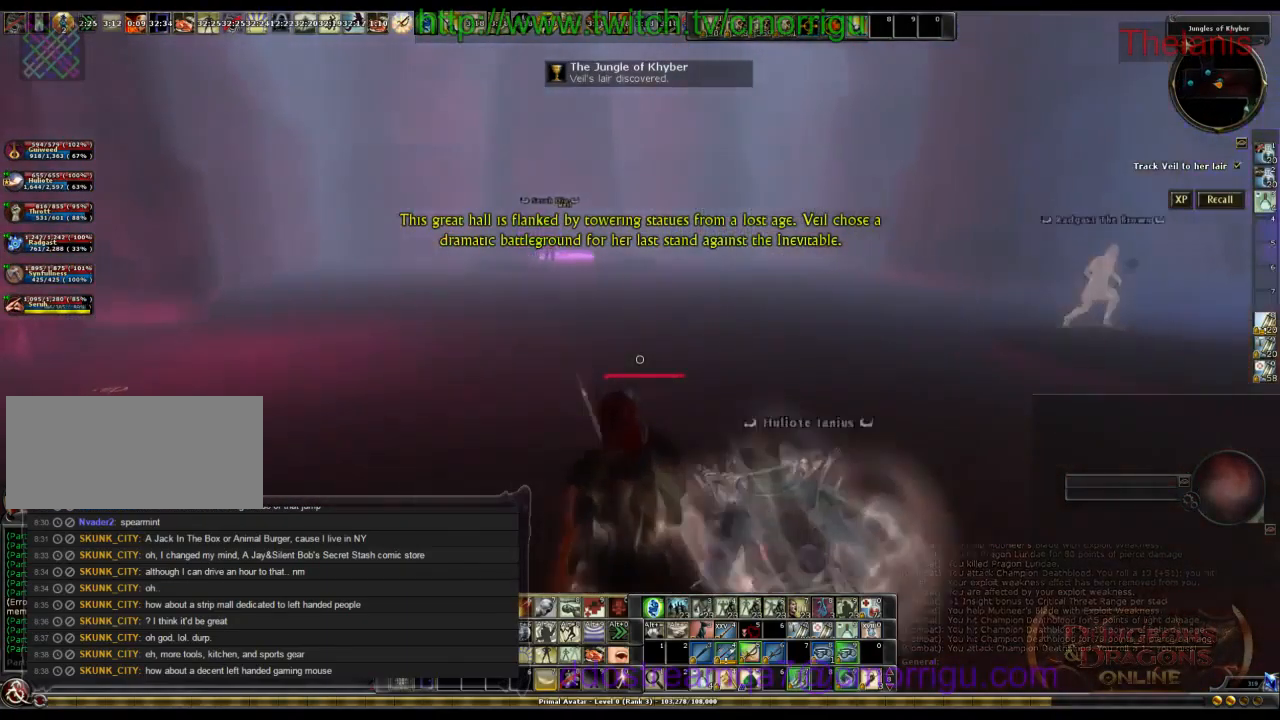
{"keys": ["a", "w"], "events": []}
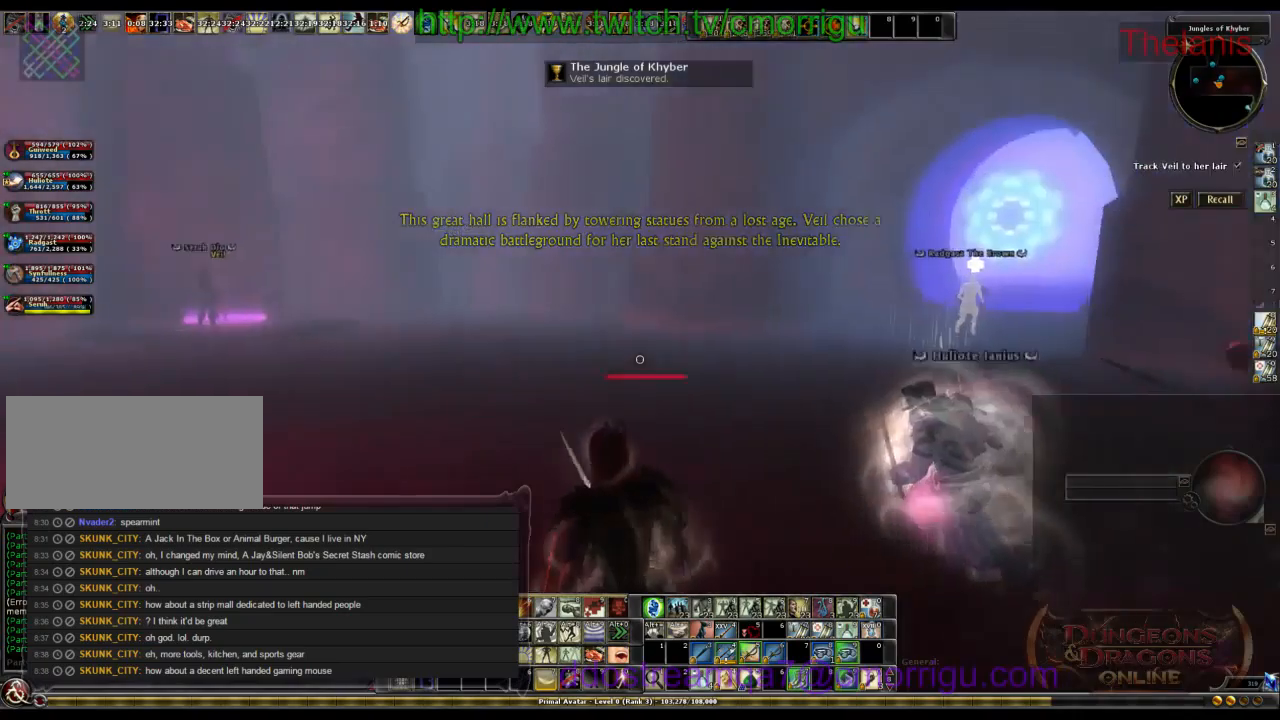
{"keys": ["w"], "events": [[500, "a", "up"]]}
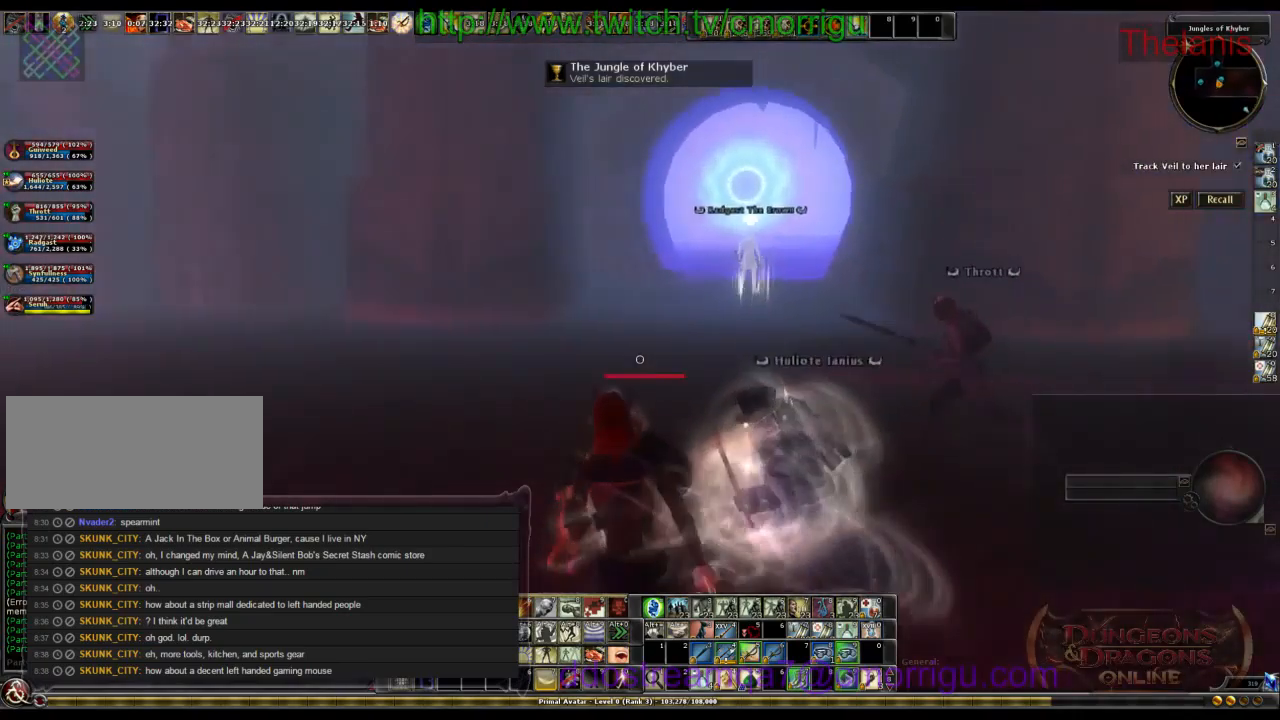
{"keys": ["d"], "events": [[167, "w", "up"], [500, "d", "down"]]}
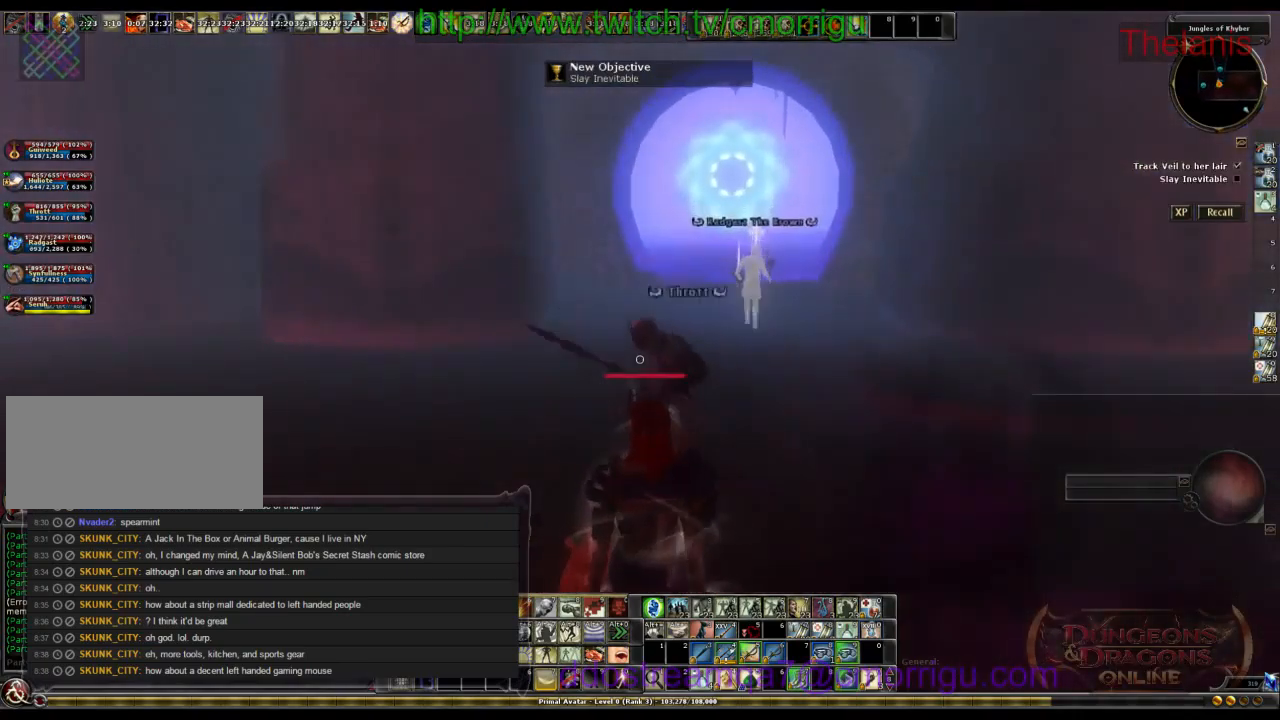
{"keys": [], "events": [[100, "w", "down"], [234, "d", "up"], [434, "w", "up"]]}
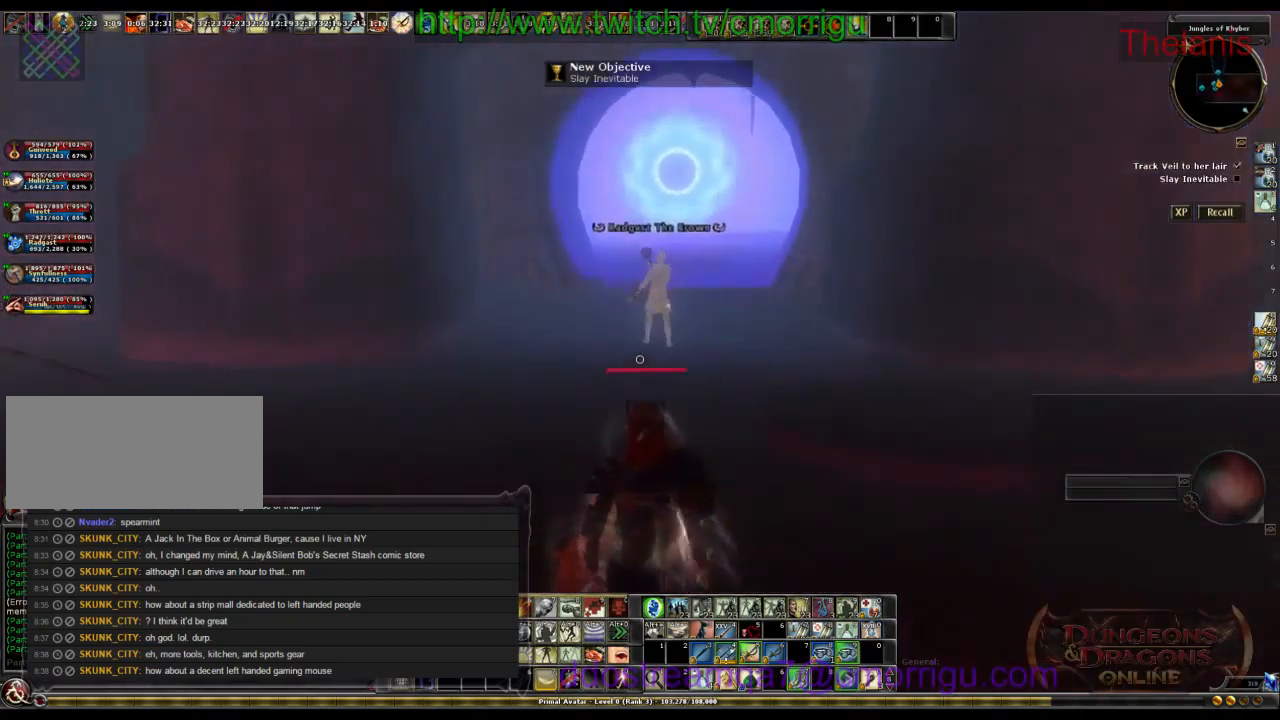
{"keys": ["a"], "events": [[434, "a", "down"]]}
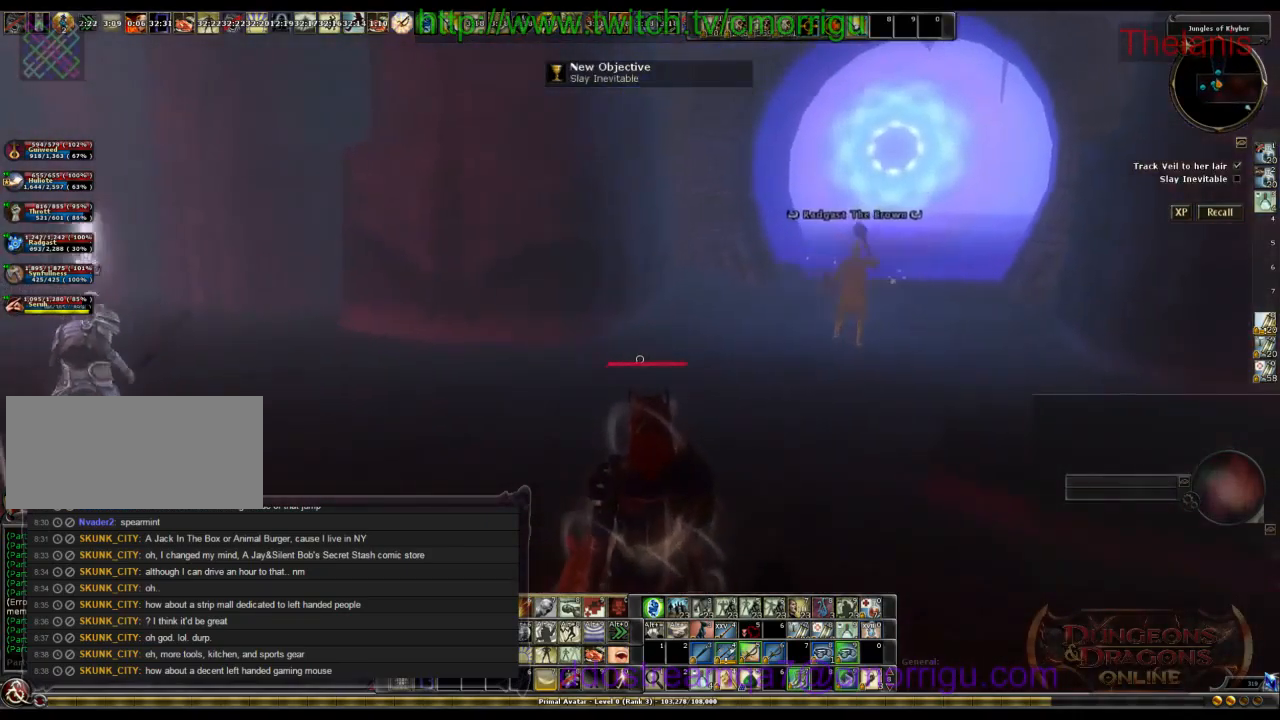
{"keys": ["w"], "events": [[34, "w", "down"], [200, "a", "up"]]}
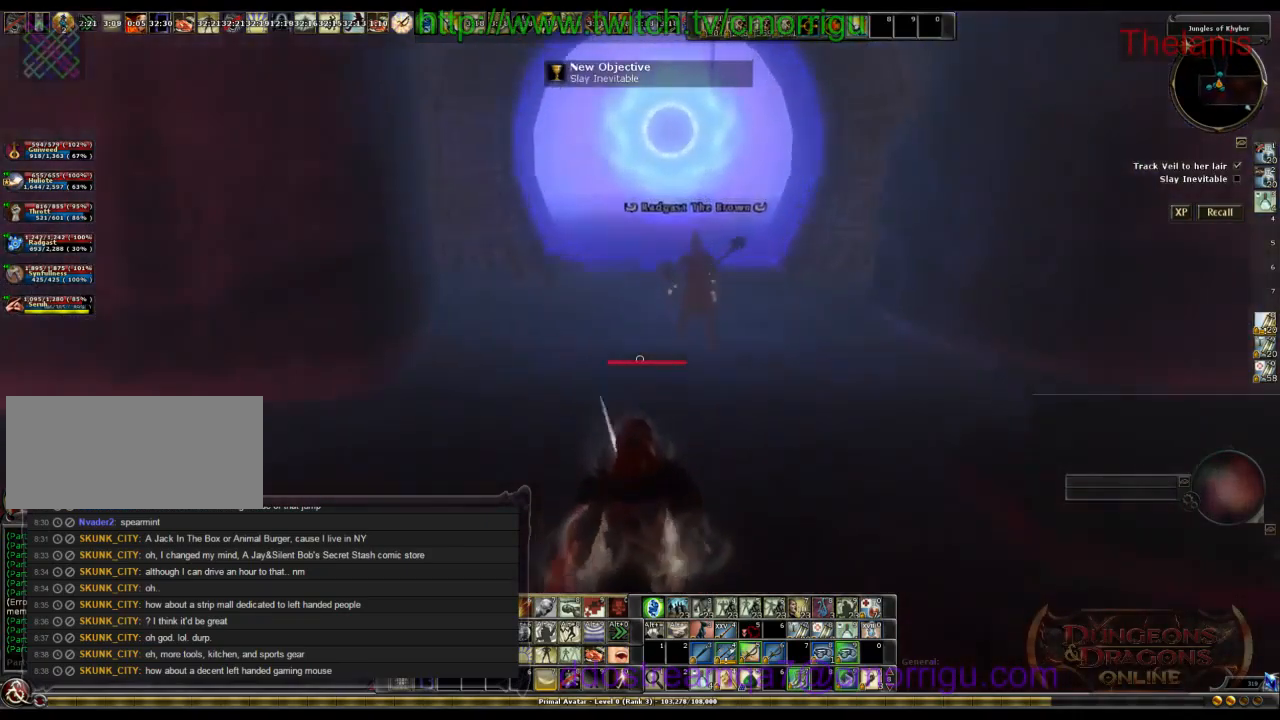
{"keys": [], "events": [[134, "w", "up"]]}
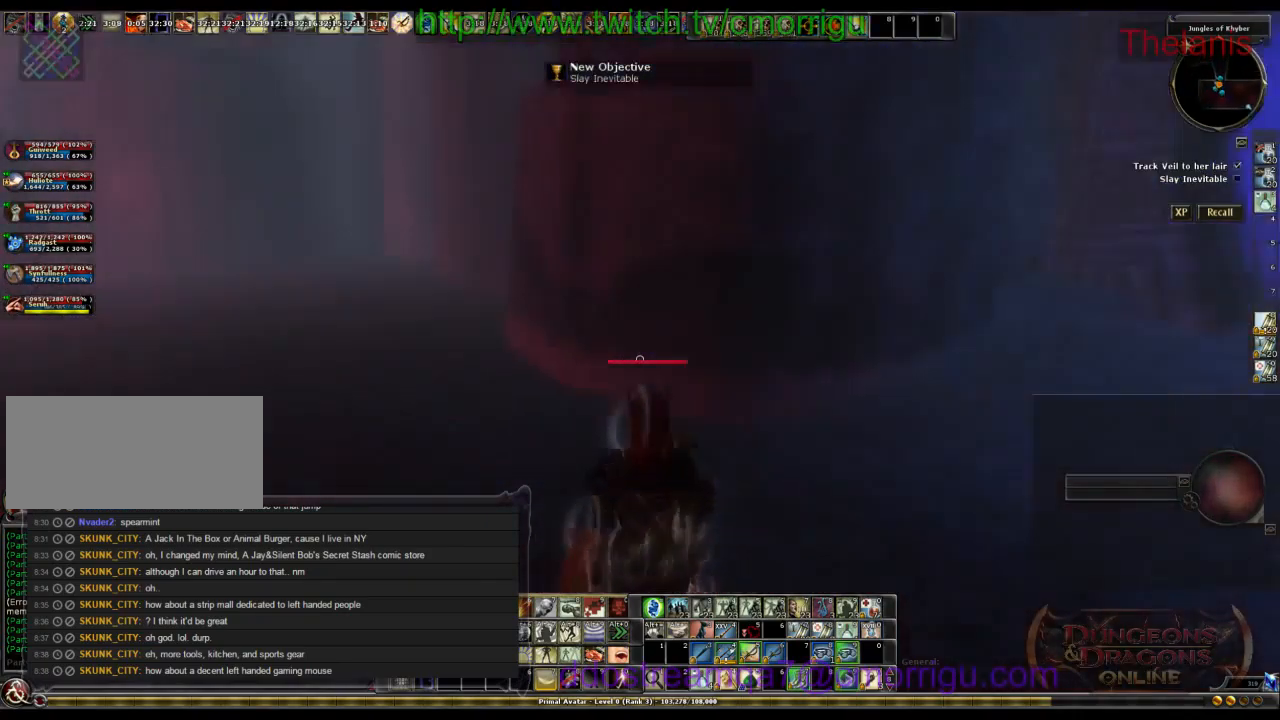
{"keys": [], "events": [[267, "a", "down"], [434, "a", "up"]]}
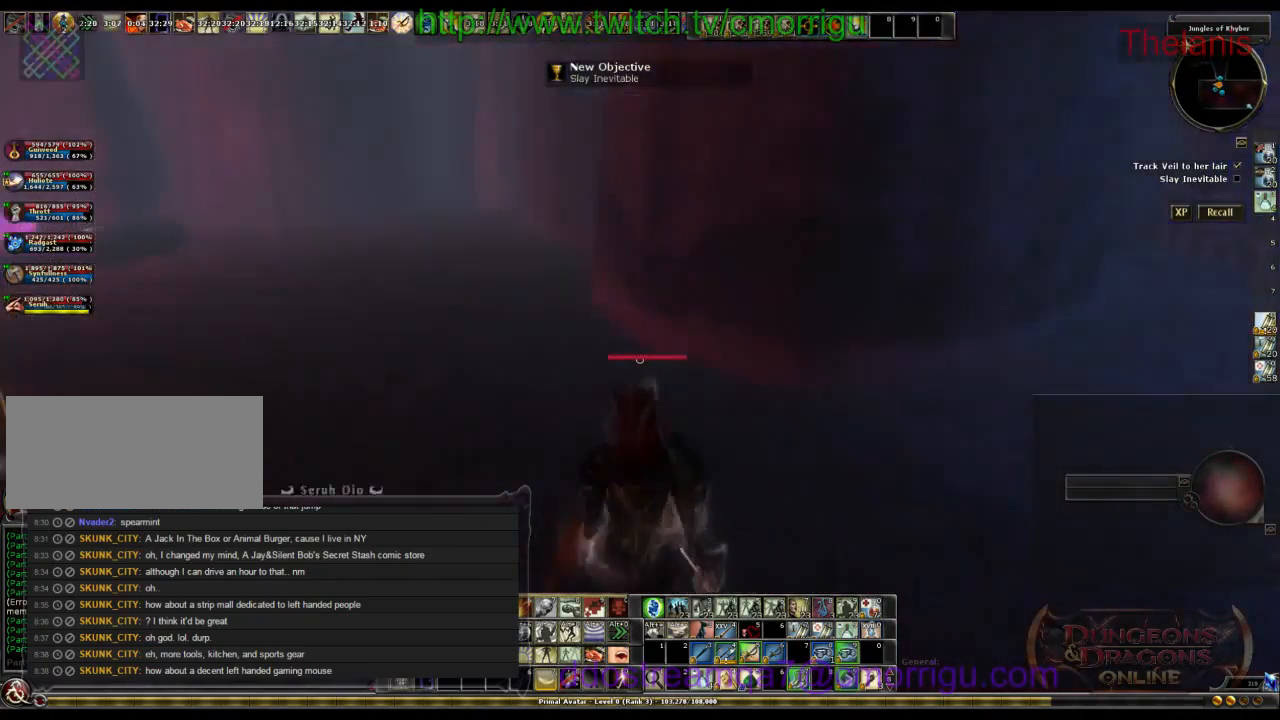
{"keys": ["d", "w"], "events": [[300, "d", "down"], [334, "w", "down"]]}
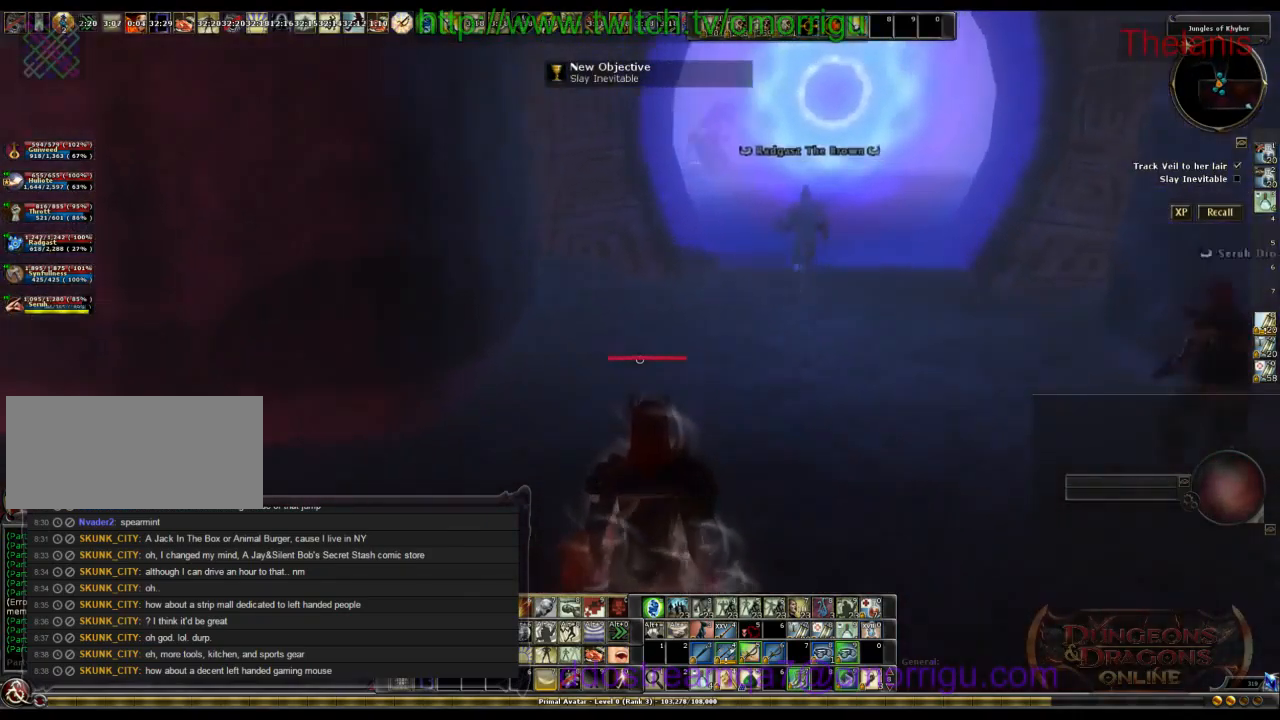
{"keys": [], "events": [[167, "w", "up"], [200, "d", "up"]]}
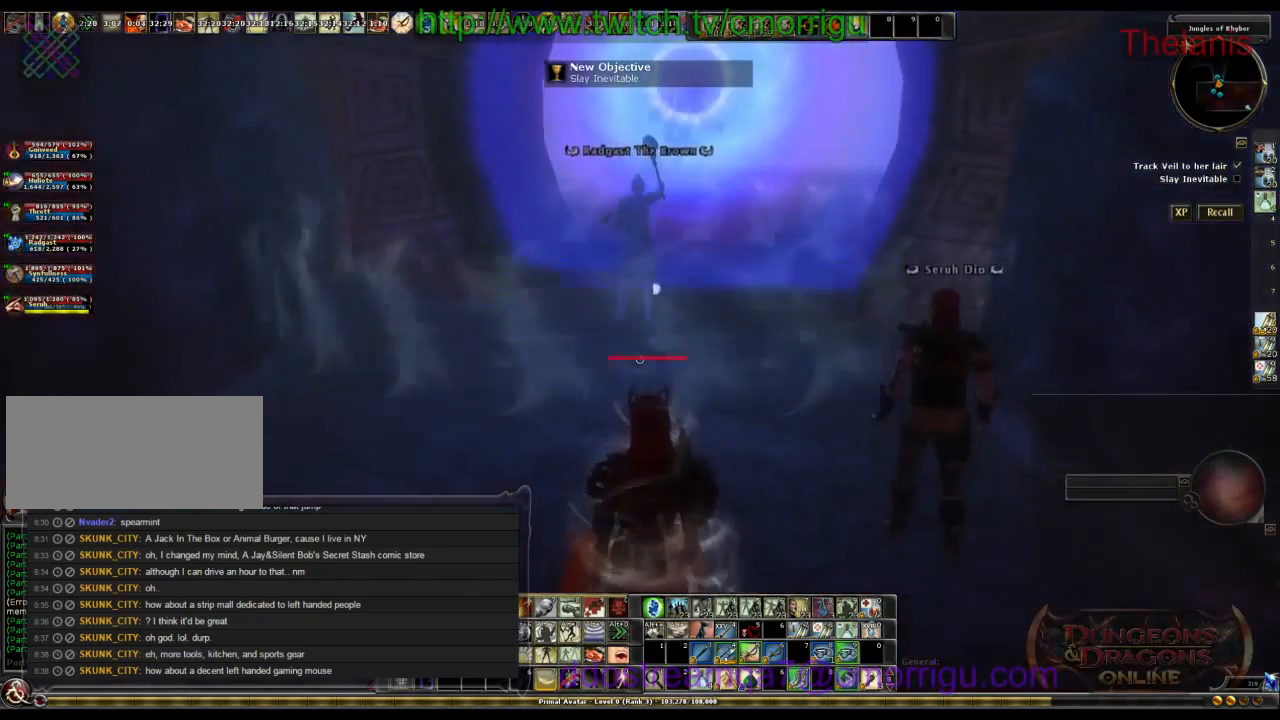
{"keys": [], "events": []}
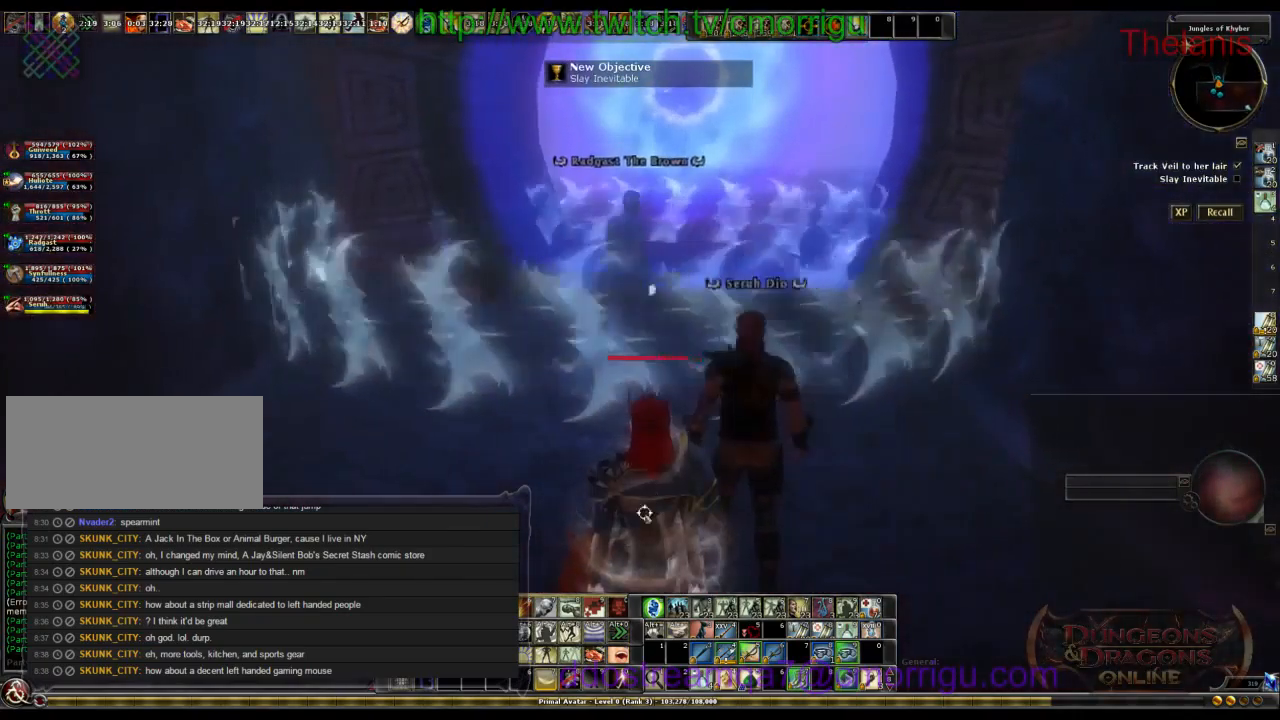
{"keys": [], "events": []}
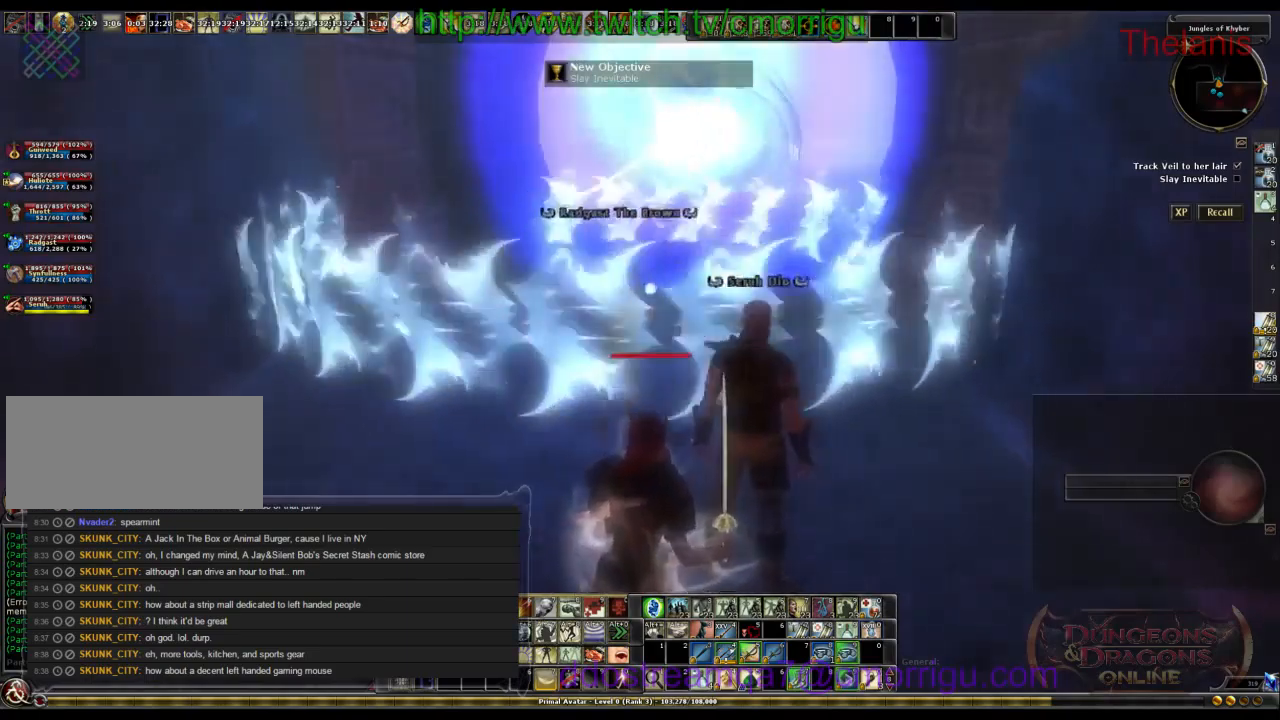
{"keys": [], "events": []}
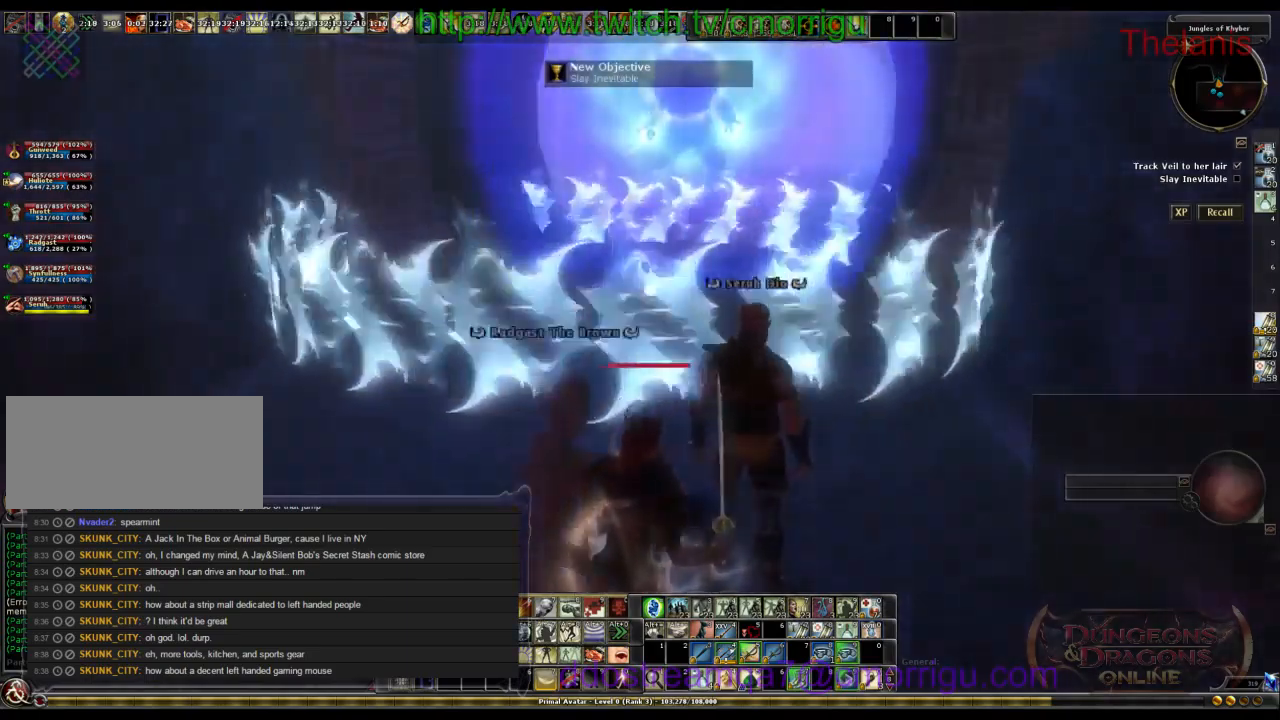
{"keys": [], "events": []}
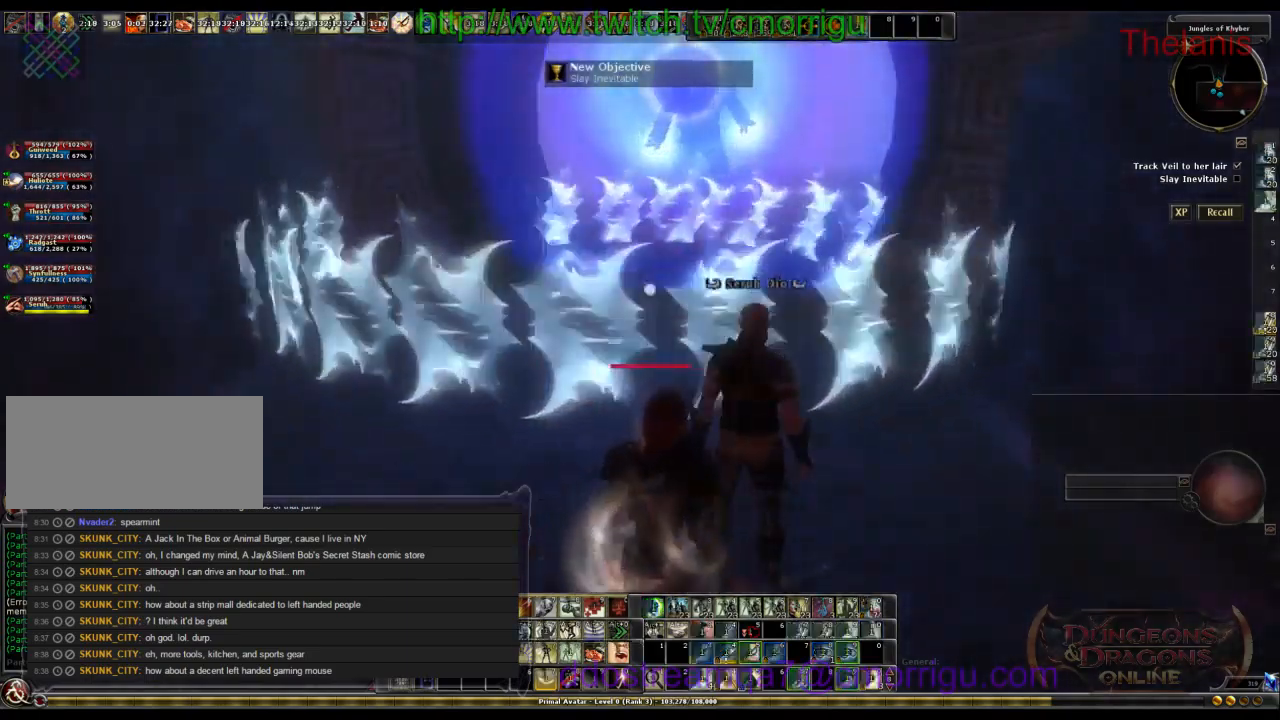
{"keys": ["s"], "events": [[466, "s", "down"]]}
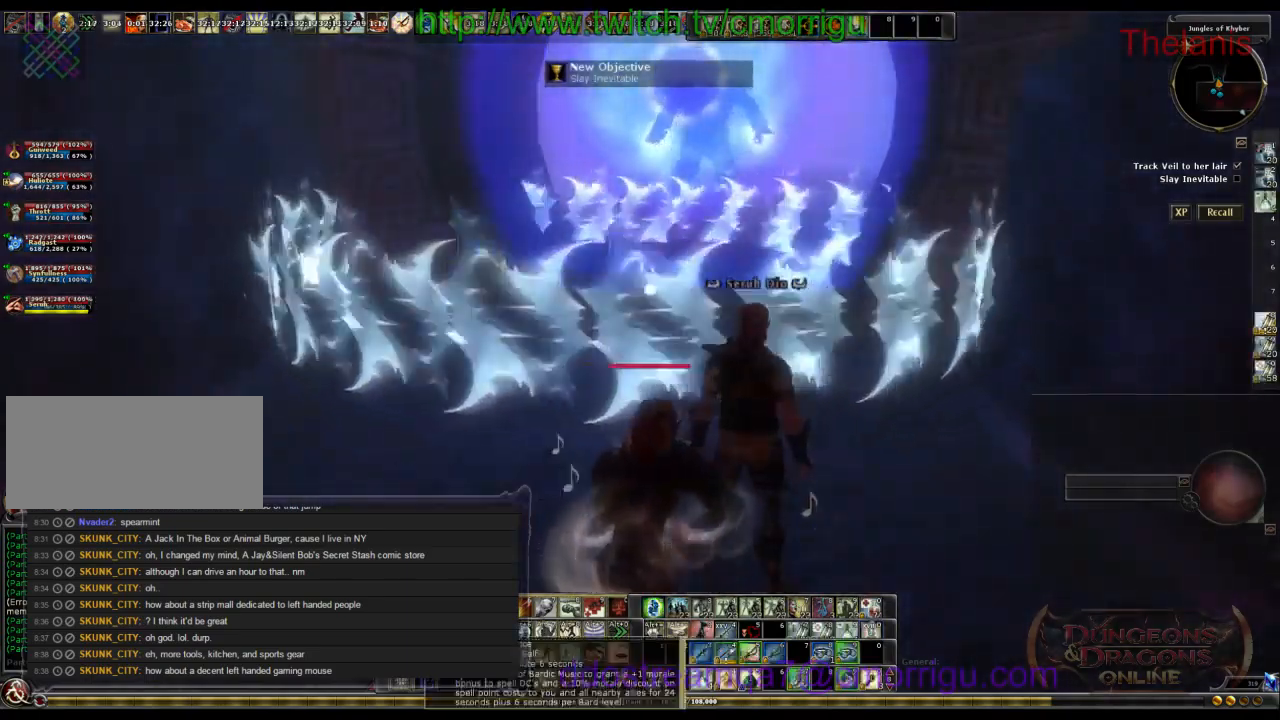
{"keys": [], "events": [[66, "s", "up"]]}
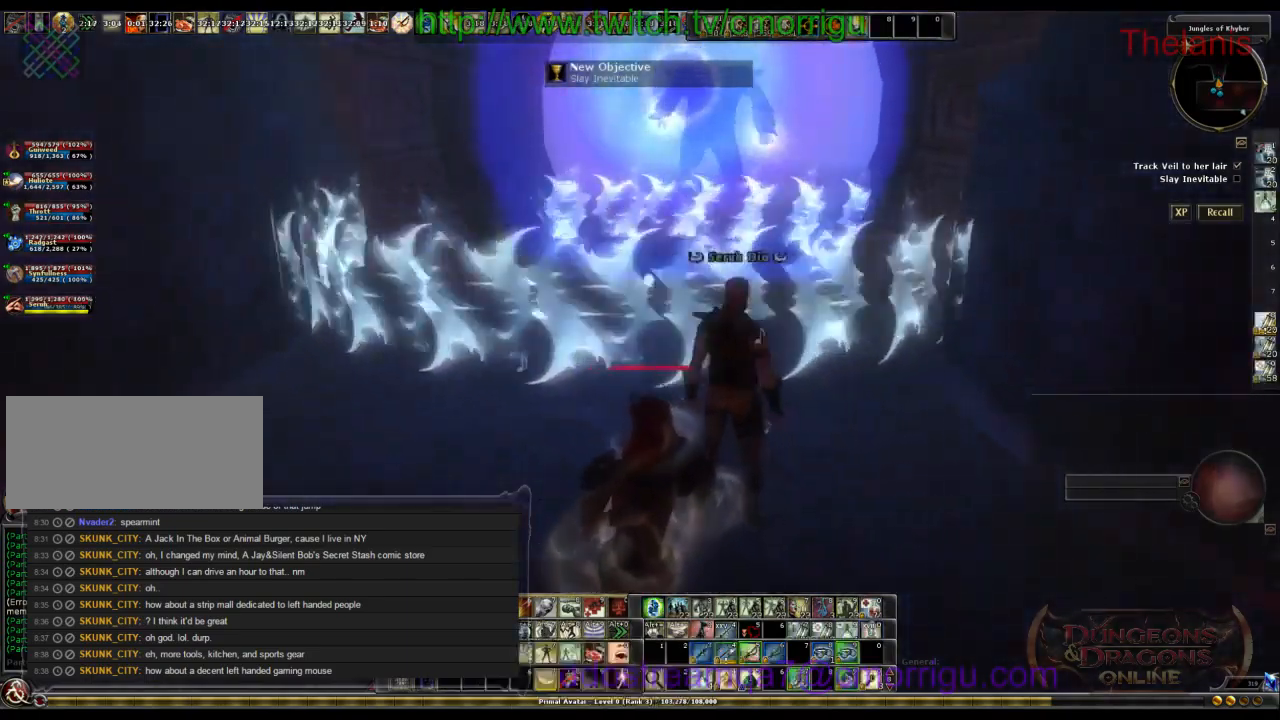
{"keys": [], "events": []}
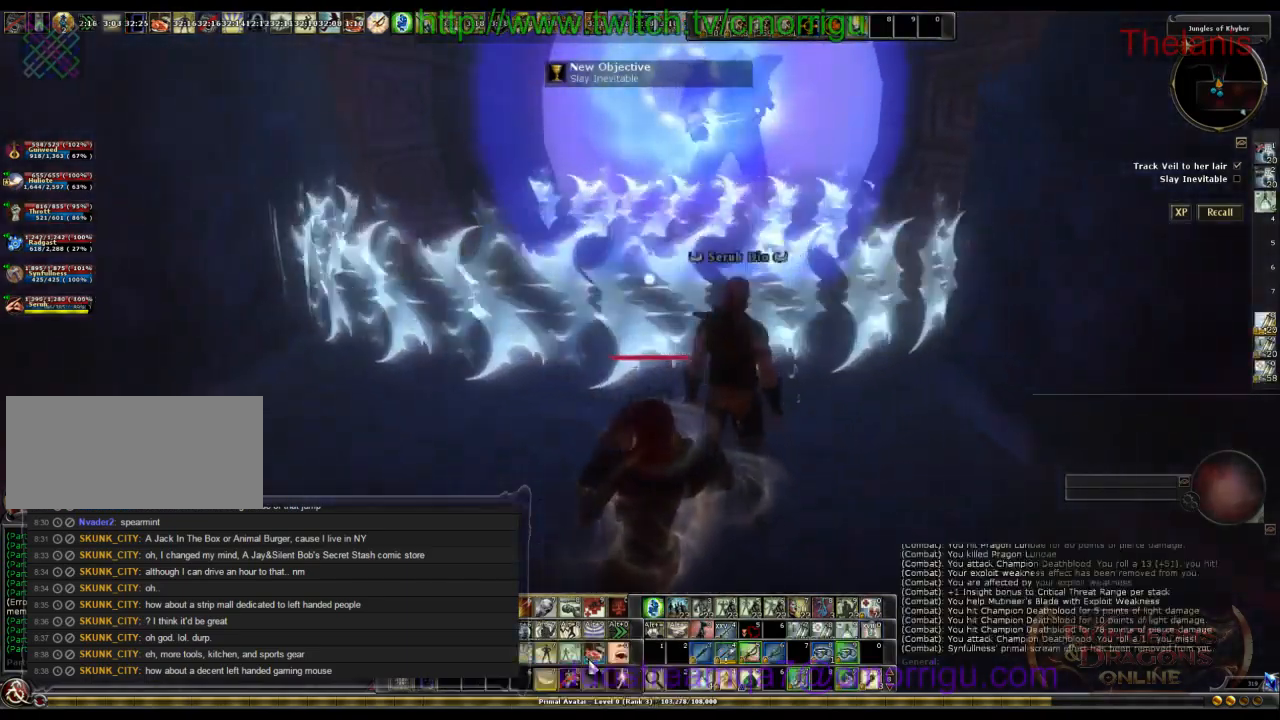
{"keys": [], "events": []}
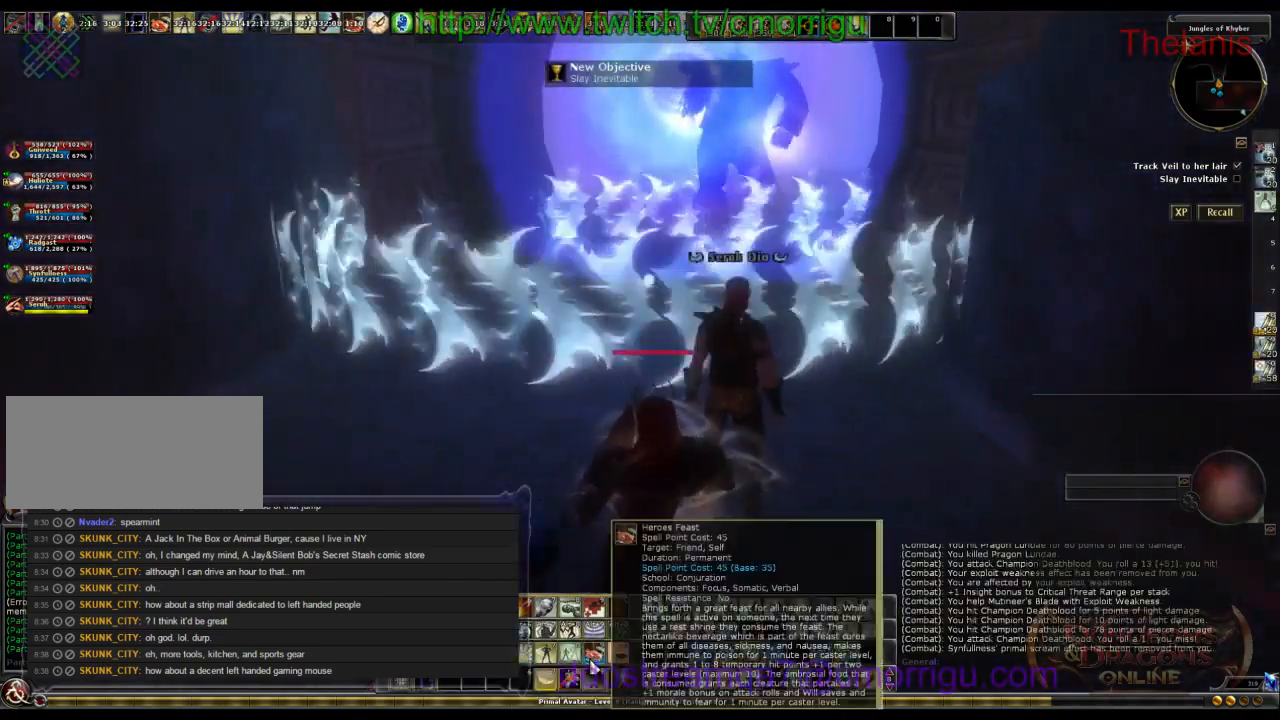
{"keys": [], "events": []}
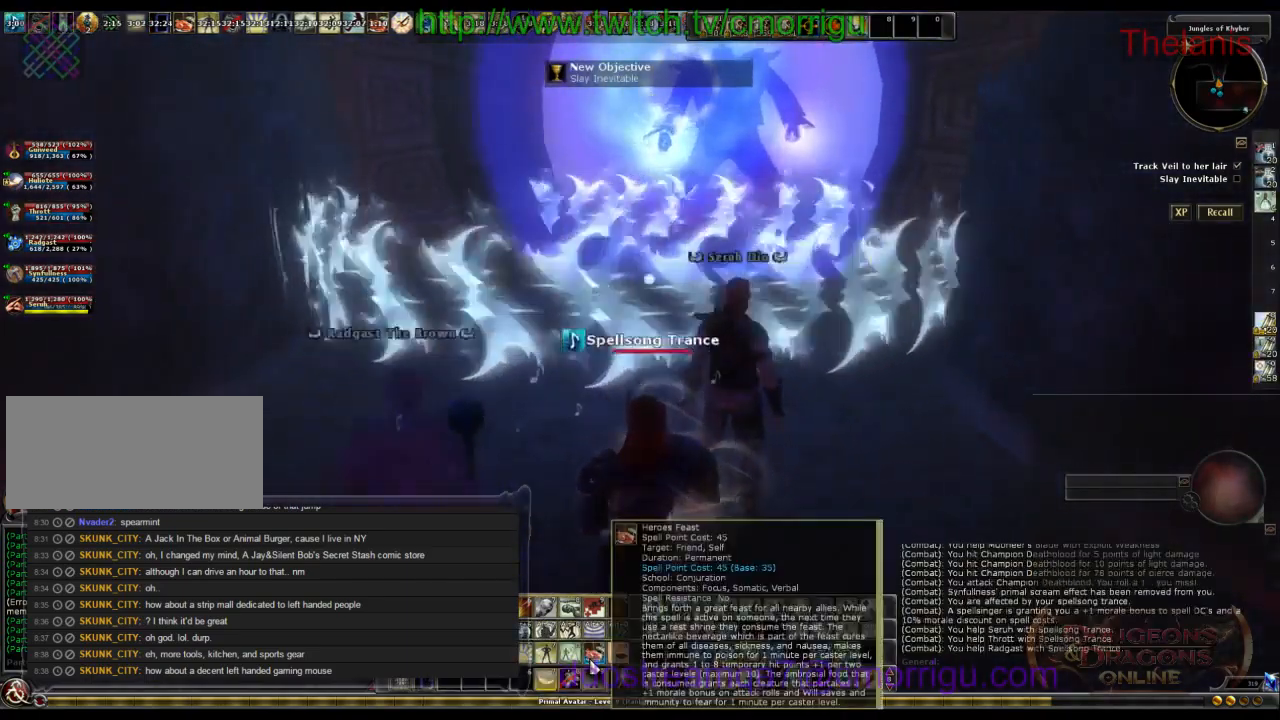
{"keys": [], "events": []}
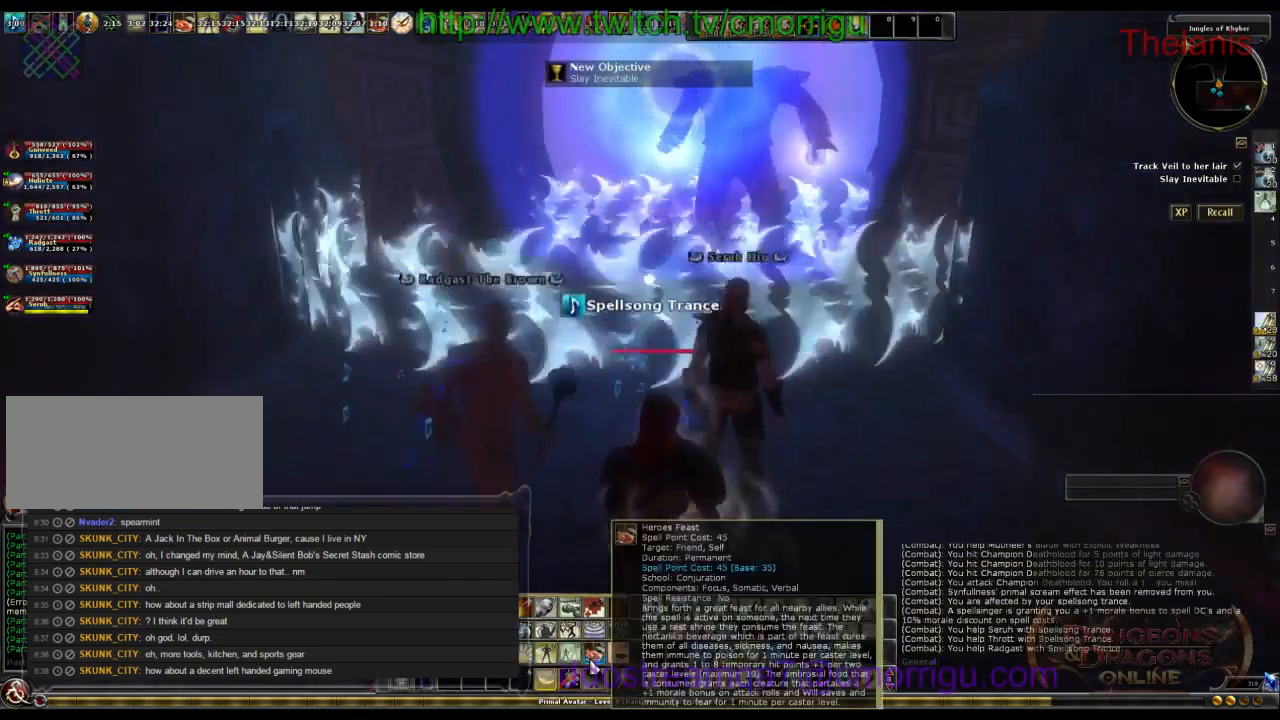
{"keys": [], "events": []}
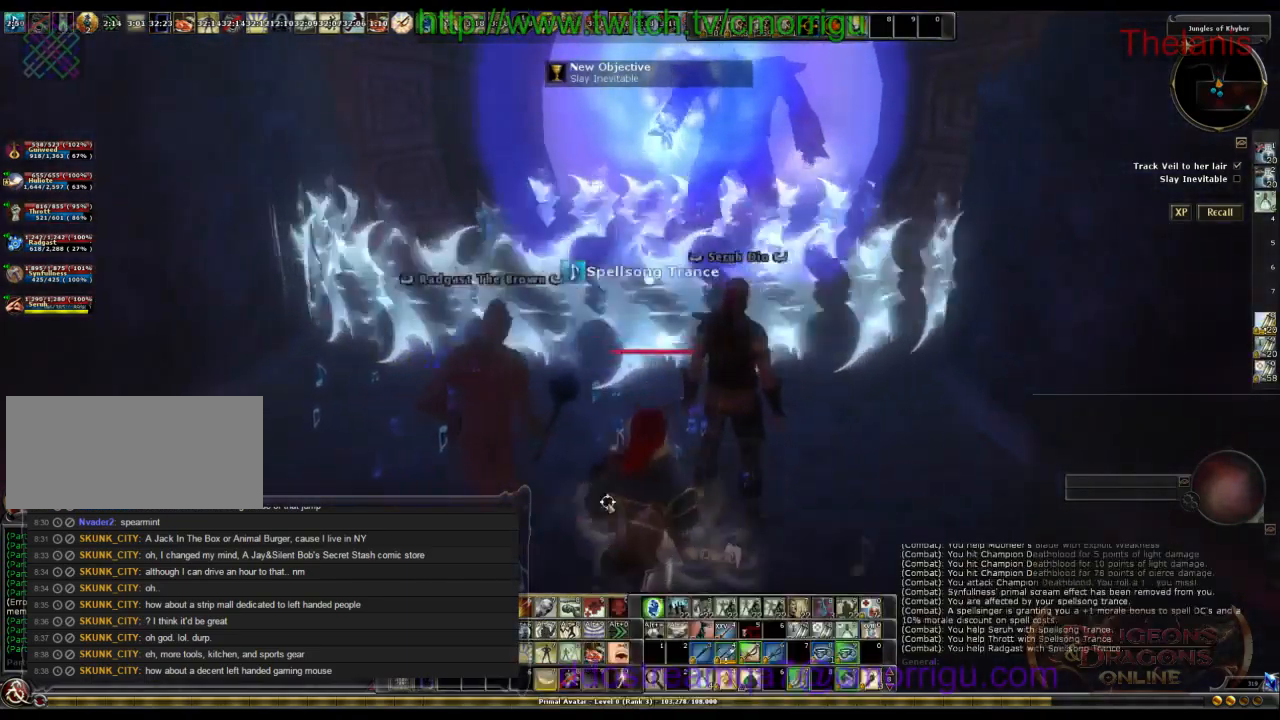
{"keys": [], "events": []}
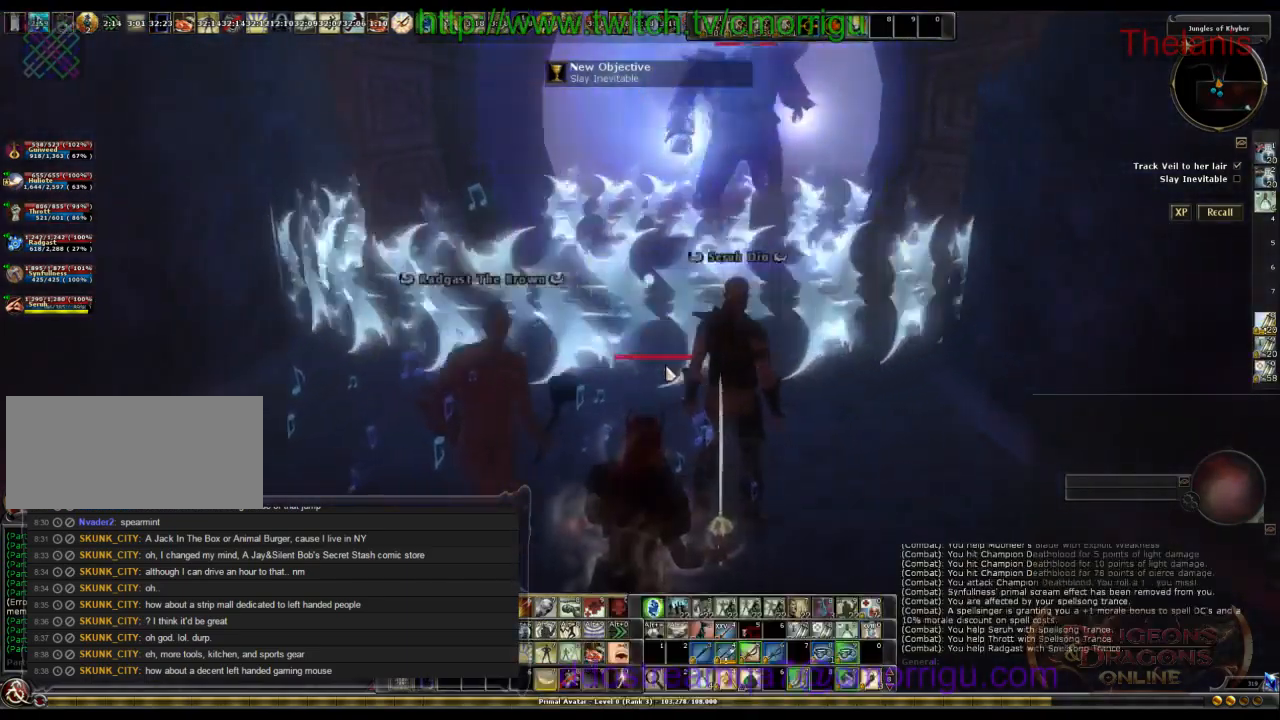
{"keys": [], "events": []}
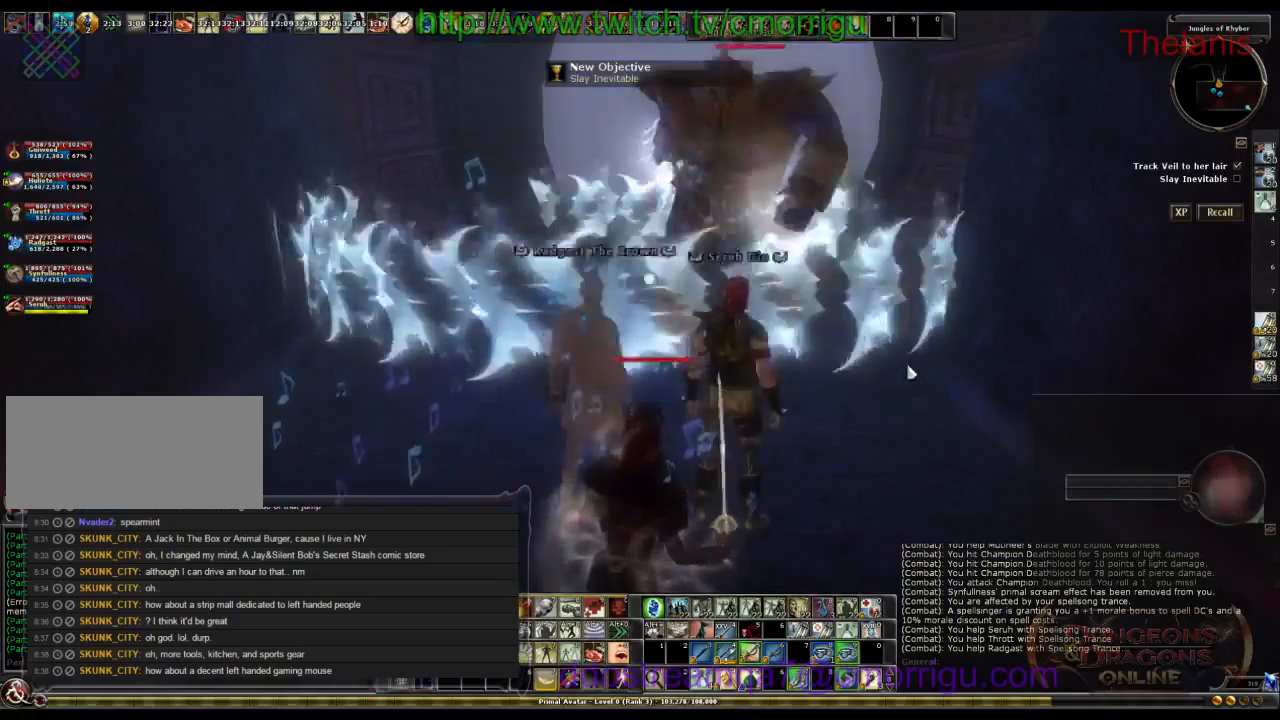
{"keys": ["a"], "events": [[467, "a", "down"]]}
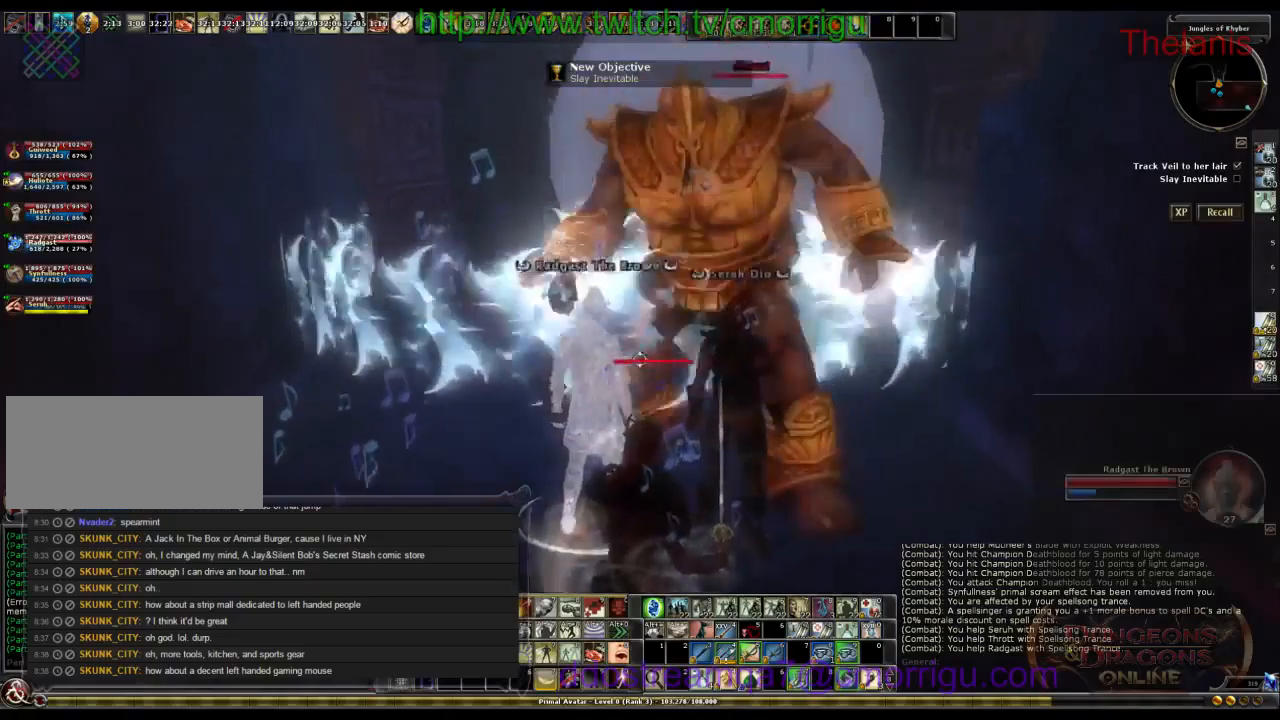
{"keys": [], "events": [[167, "a", "up"]]}